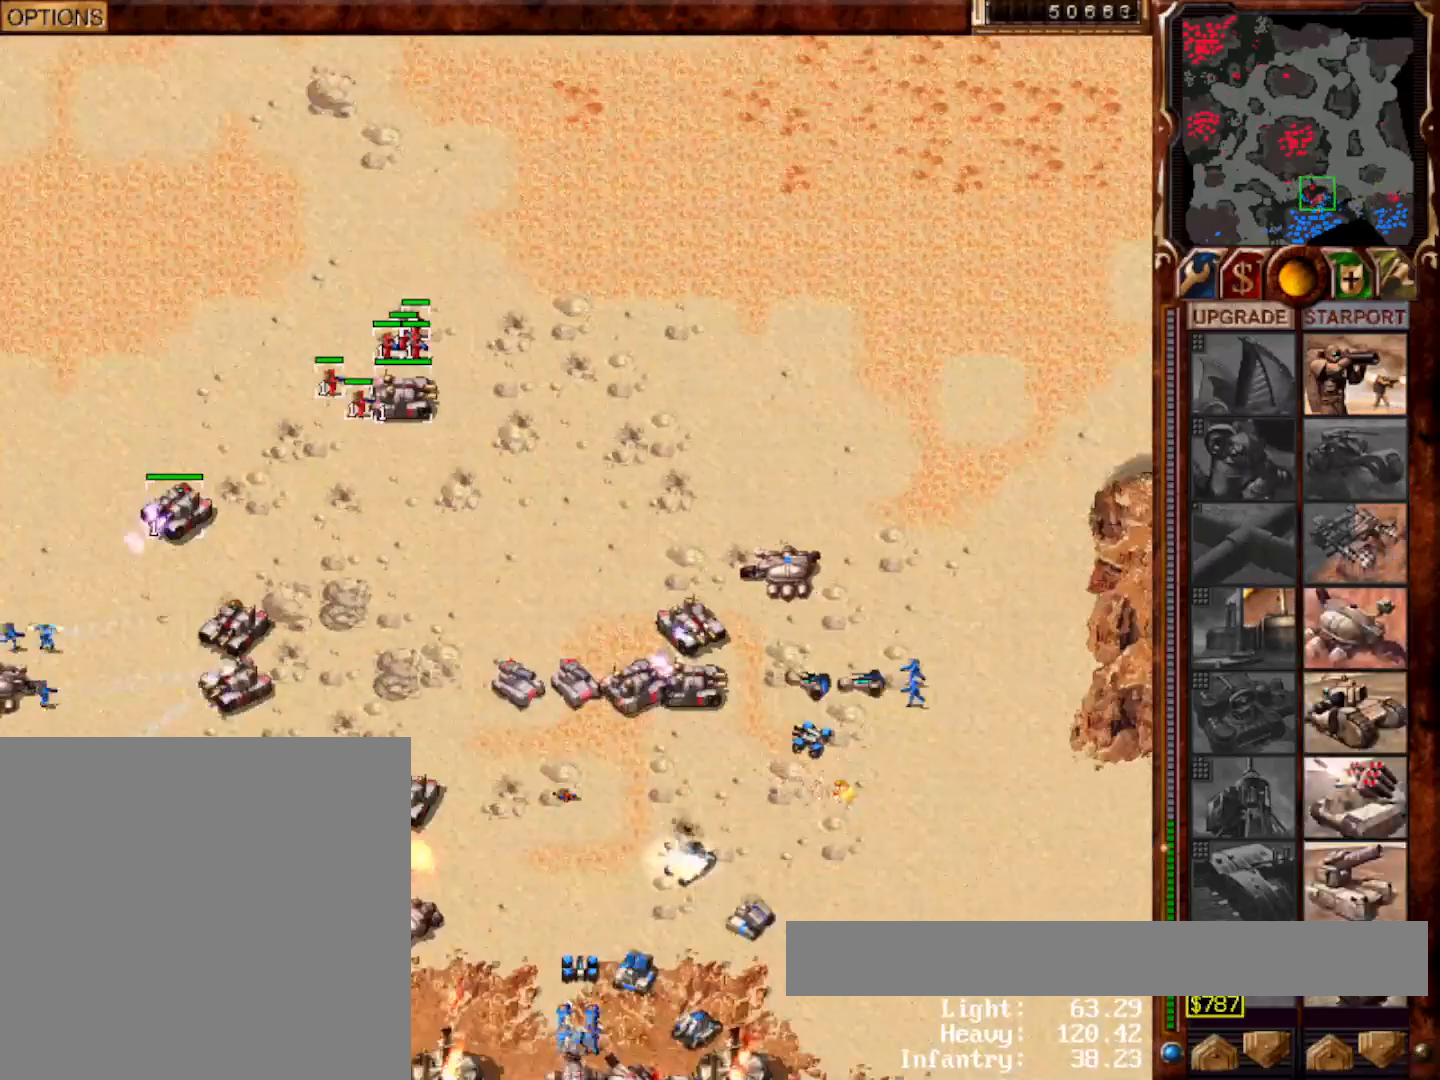
Gameplay with keyboard and mouse; each line is a JSON object with the keys and mouse buttons held at the frame after it. "events" lists presses ("down") and releases ("up") of "0", "1", "2", "3", "4", "5", "6", "7", "8", "9", "a", "alt", "ctrl", "e", "escape", "f10", "f11", "f12", "f6", "f9", "g", "h", "home", "r", "s", "shift", "t", "x", "y", "mouse_left" and "mouse_right" between this image and that frame as [ms after this image, input, new state], when the widget could be followed in between. "mouse_left", "mouse_right" = the "left", "right" buttons of the "mouse" list. No other keys are recorded. Mouse movement is not recorded.
{"keys": [], "mouse": ["left"], "events": [[67, "mouse_left", "up"], [233, "mouse_left", "down"], [300, "mouse_left", "up"], [367, "mouse_left", "down"], [433, "mouse_left", "up"], [500, "mouse_left", "down"]]}
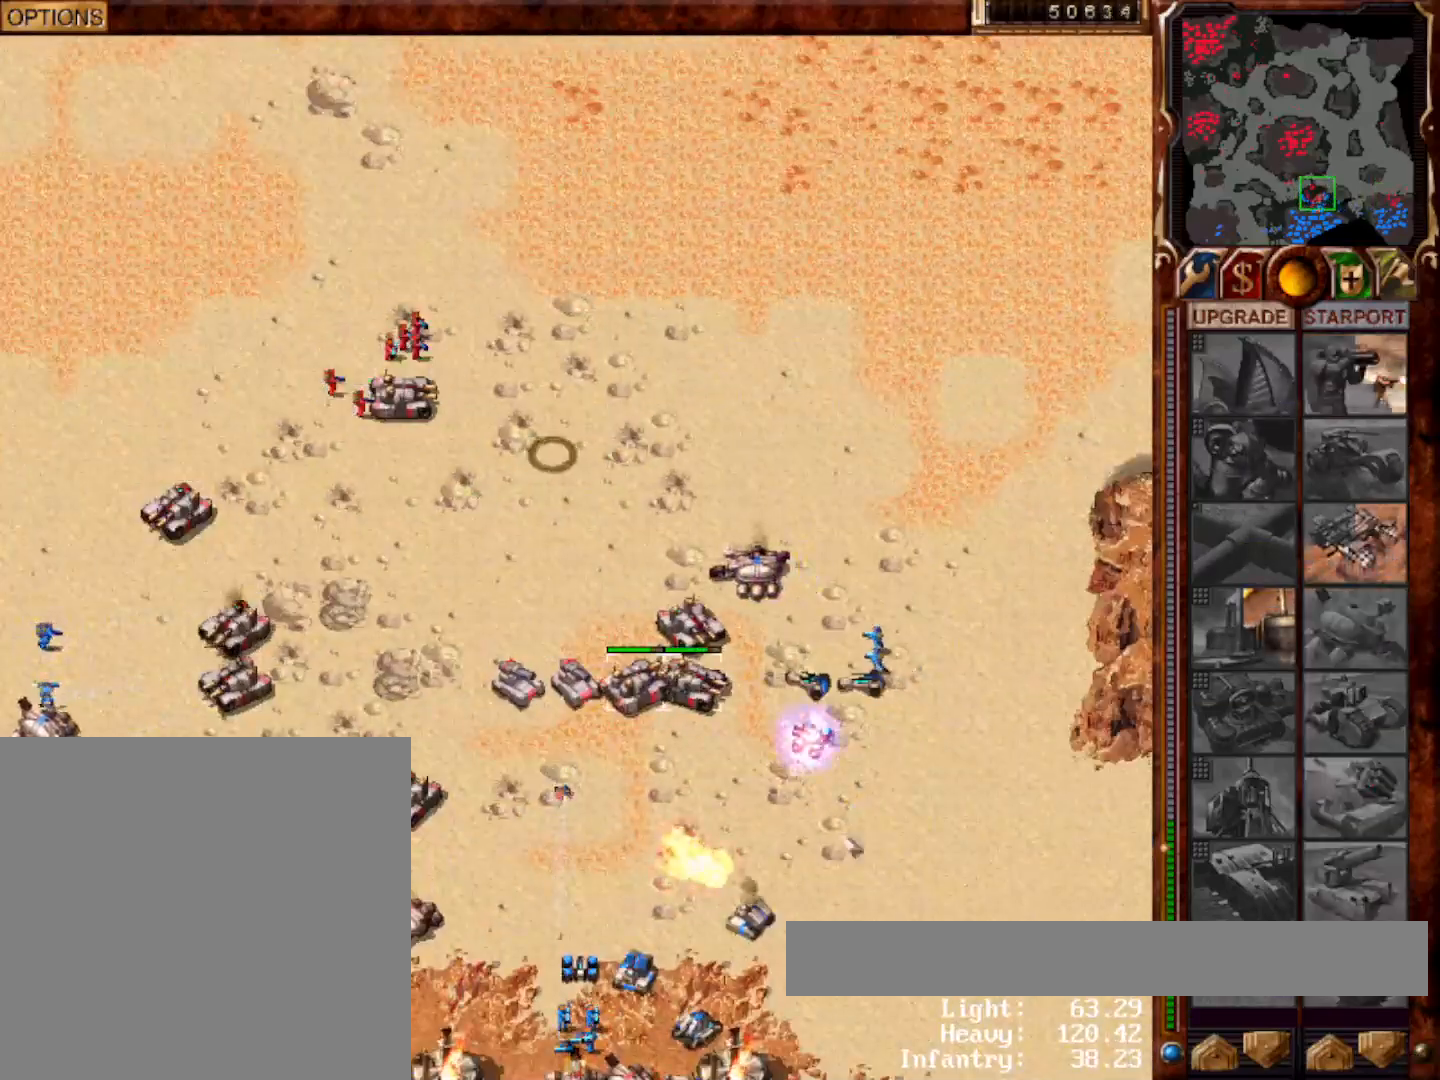
{"keys": [], "mouse": ["left"], "events": [[33, "mouse_left", "up"], [133, "mouse_left", "down"], [167, "mouse_left", "up"], [300, "f9", "down"], [467, "f9", "up"], [500, "mouse_left", "down"]]}
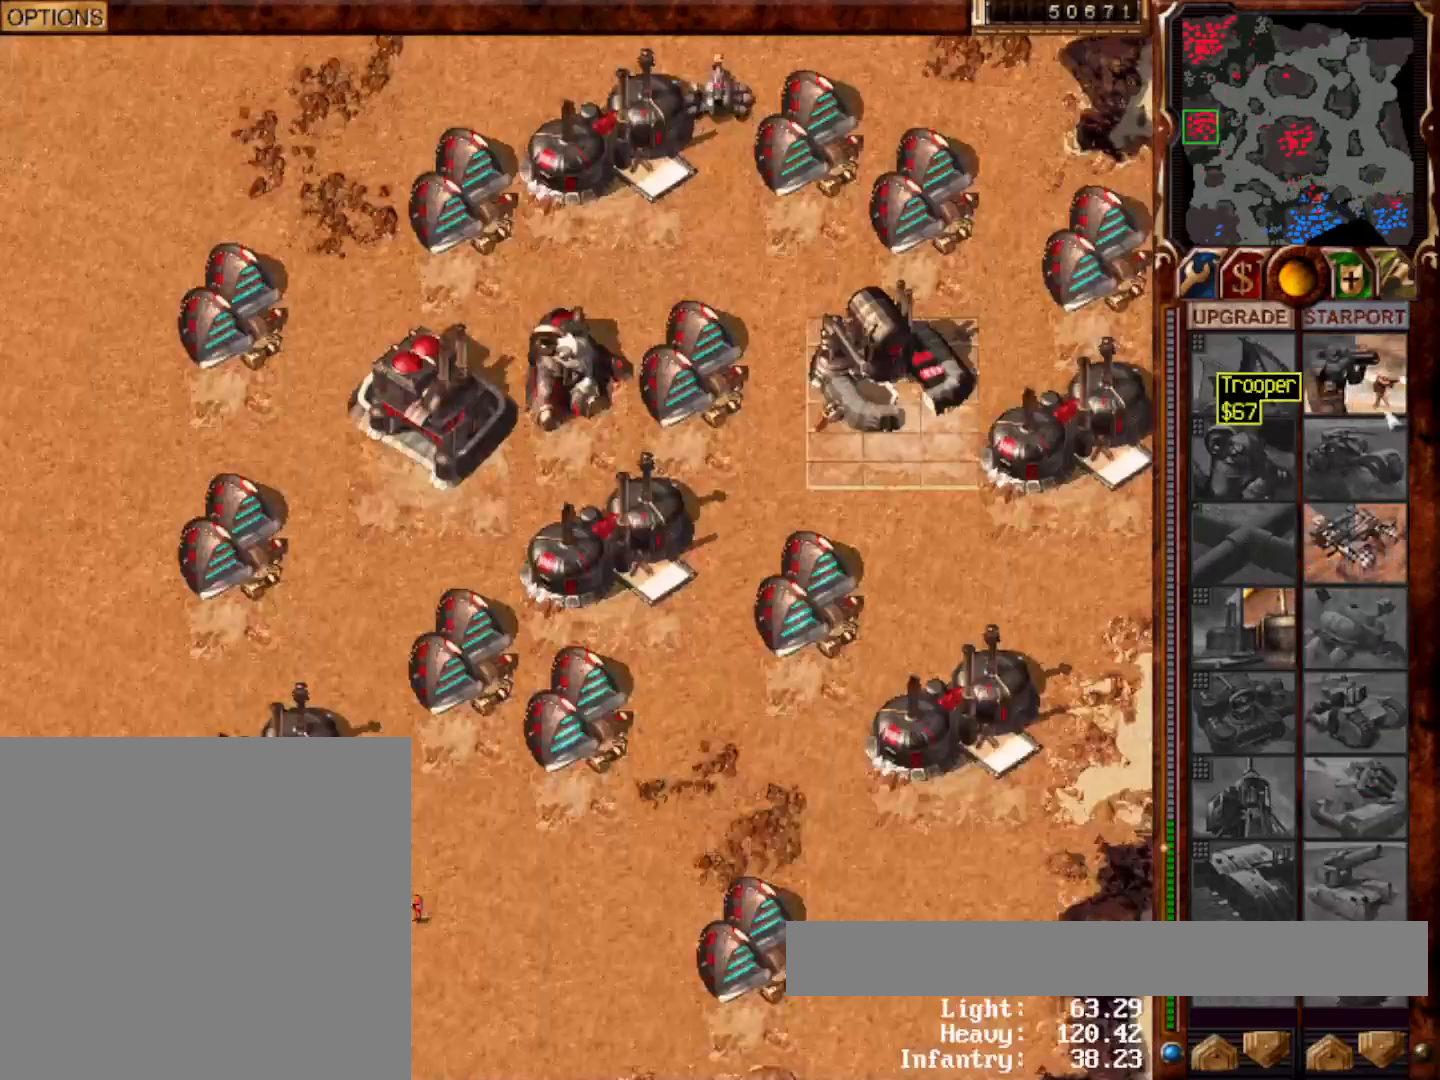
{"keys": [], "mouse": [], "events": [[67, "mouse_left", "up"], [133, "mouse_left", "down"], [200, "mouse_left", "up"], [267, "mouse_left", "down"], [333, "mouse_left", "up"]]}
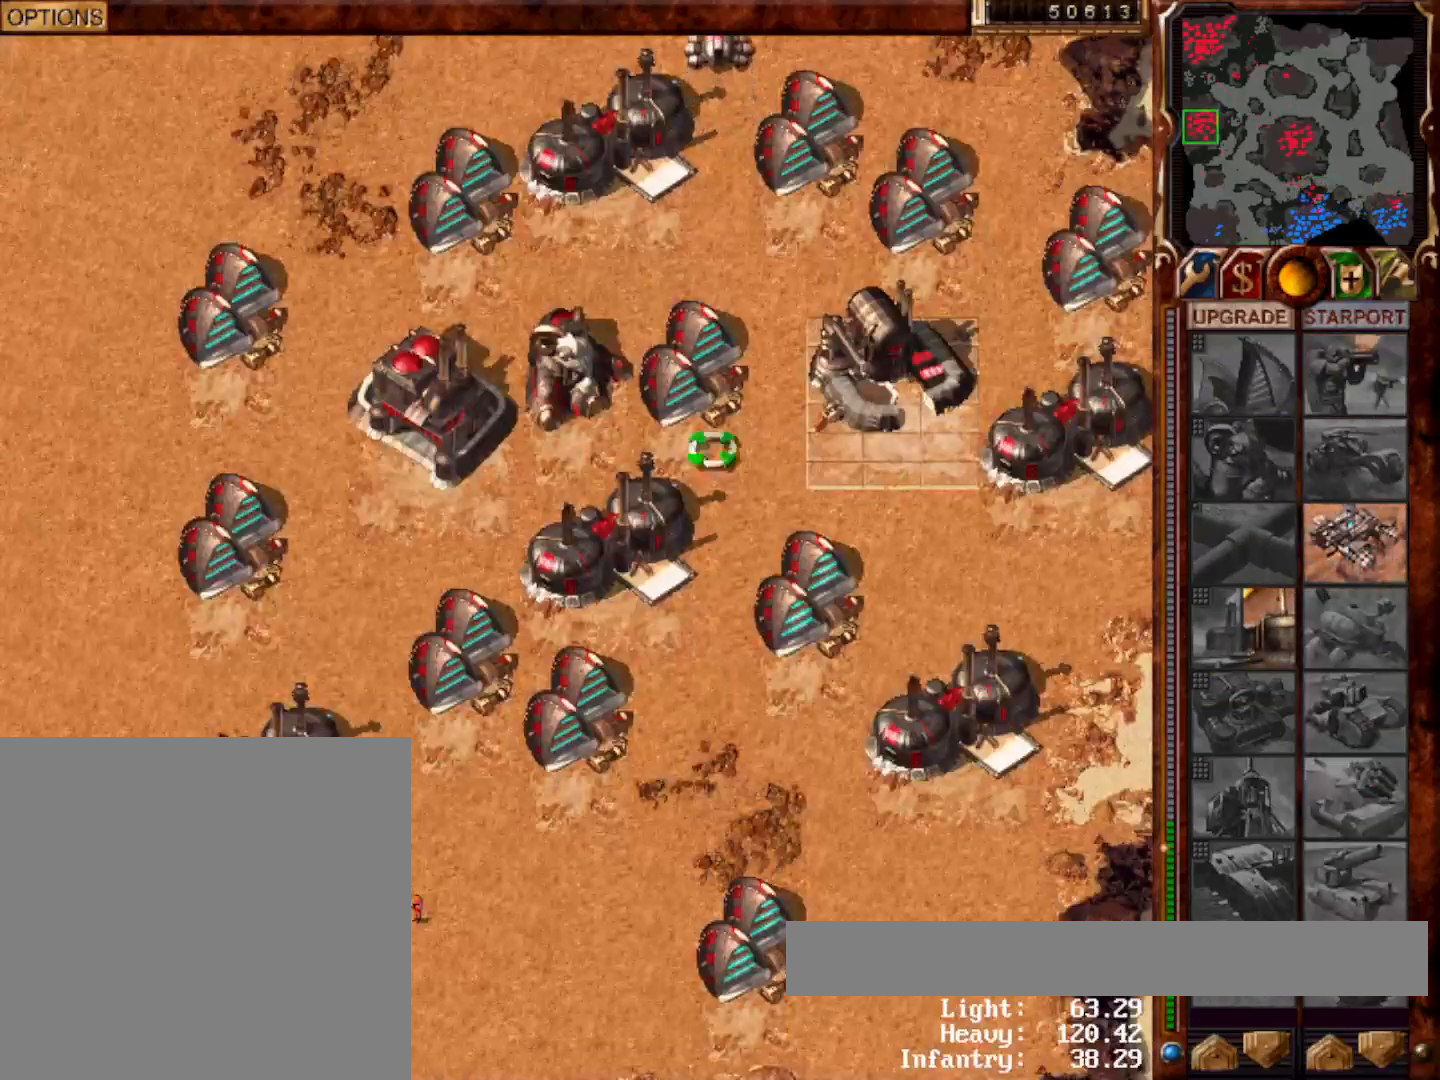
{"keys": [], "mouse": ["left"], "events": [[67, "mouse_right", "down"], [133, "mouse_right", "up"], [333, "mouse_left", "down"], [333, "y", "down"], [400, "mouse_left", "up"], [400, "y", "up"], [467, "mouse_left", "down"]]}
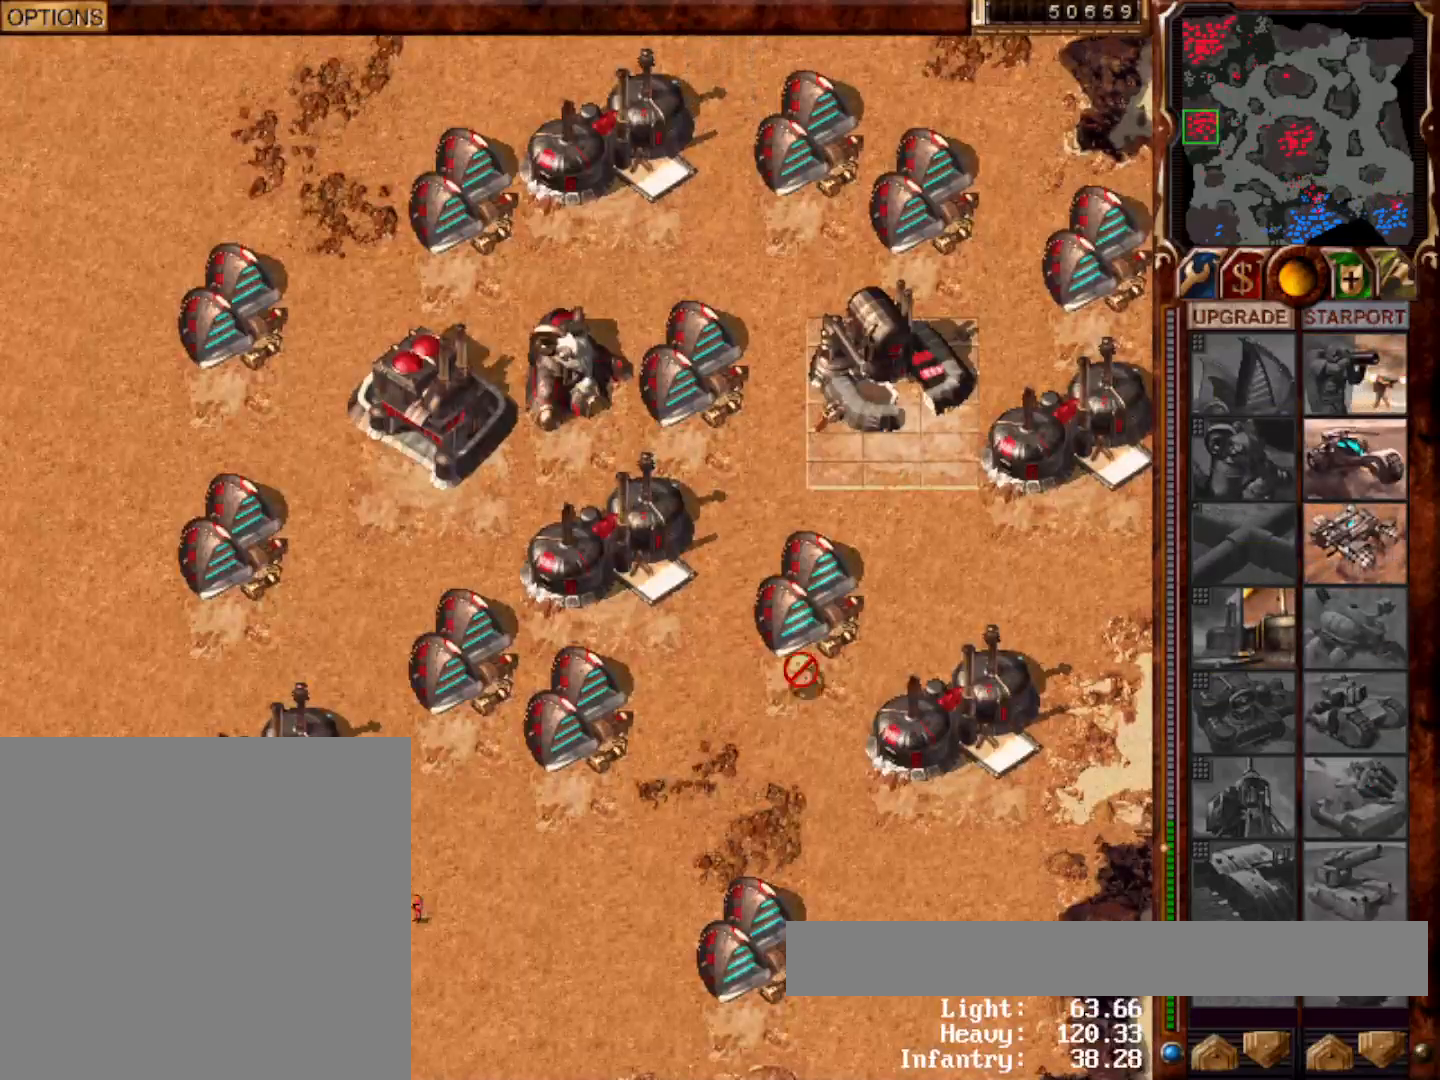
{"keys": [], "mouse": [], "events": [[33, "mouse_left", "up"], [100, "mouse_right", "down"], [133, "mouse_right", "up"]]}
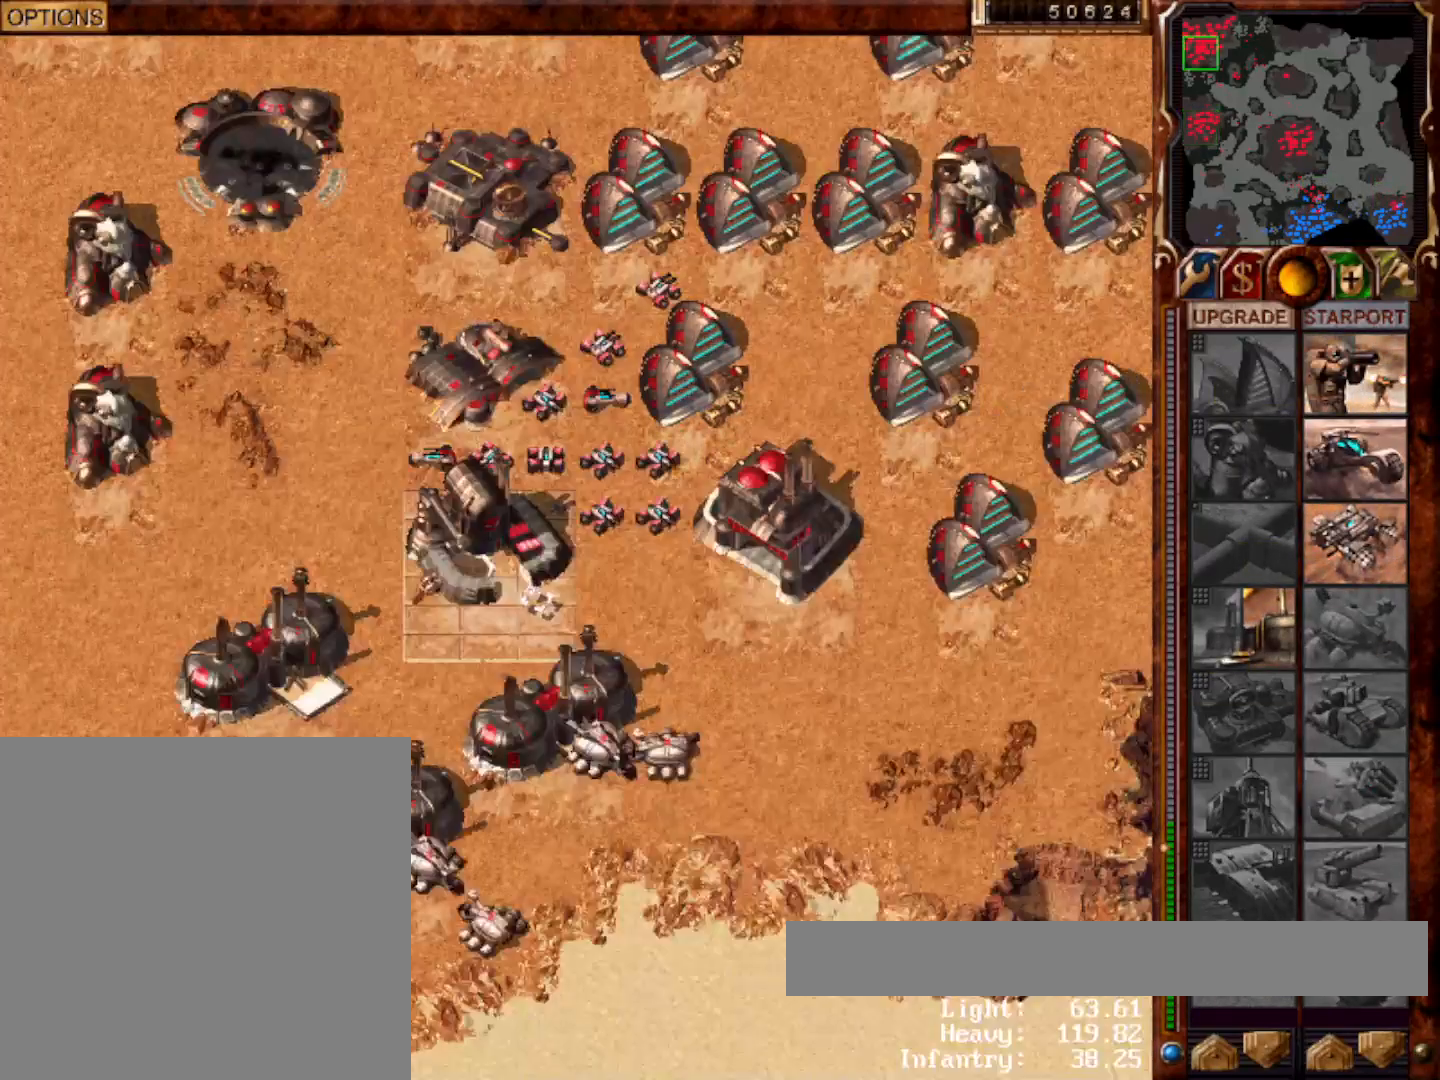
{"keys": [], "mouse": [], "events": [[33, "h", "down"], [167, "h", "up"], [267, "mouse_left", "down"], [367, "mouse_left", "up"]]}
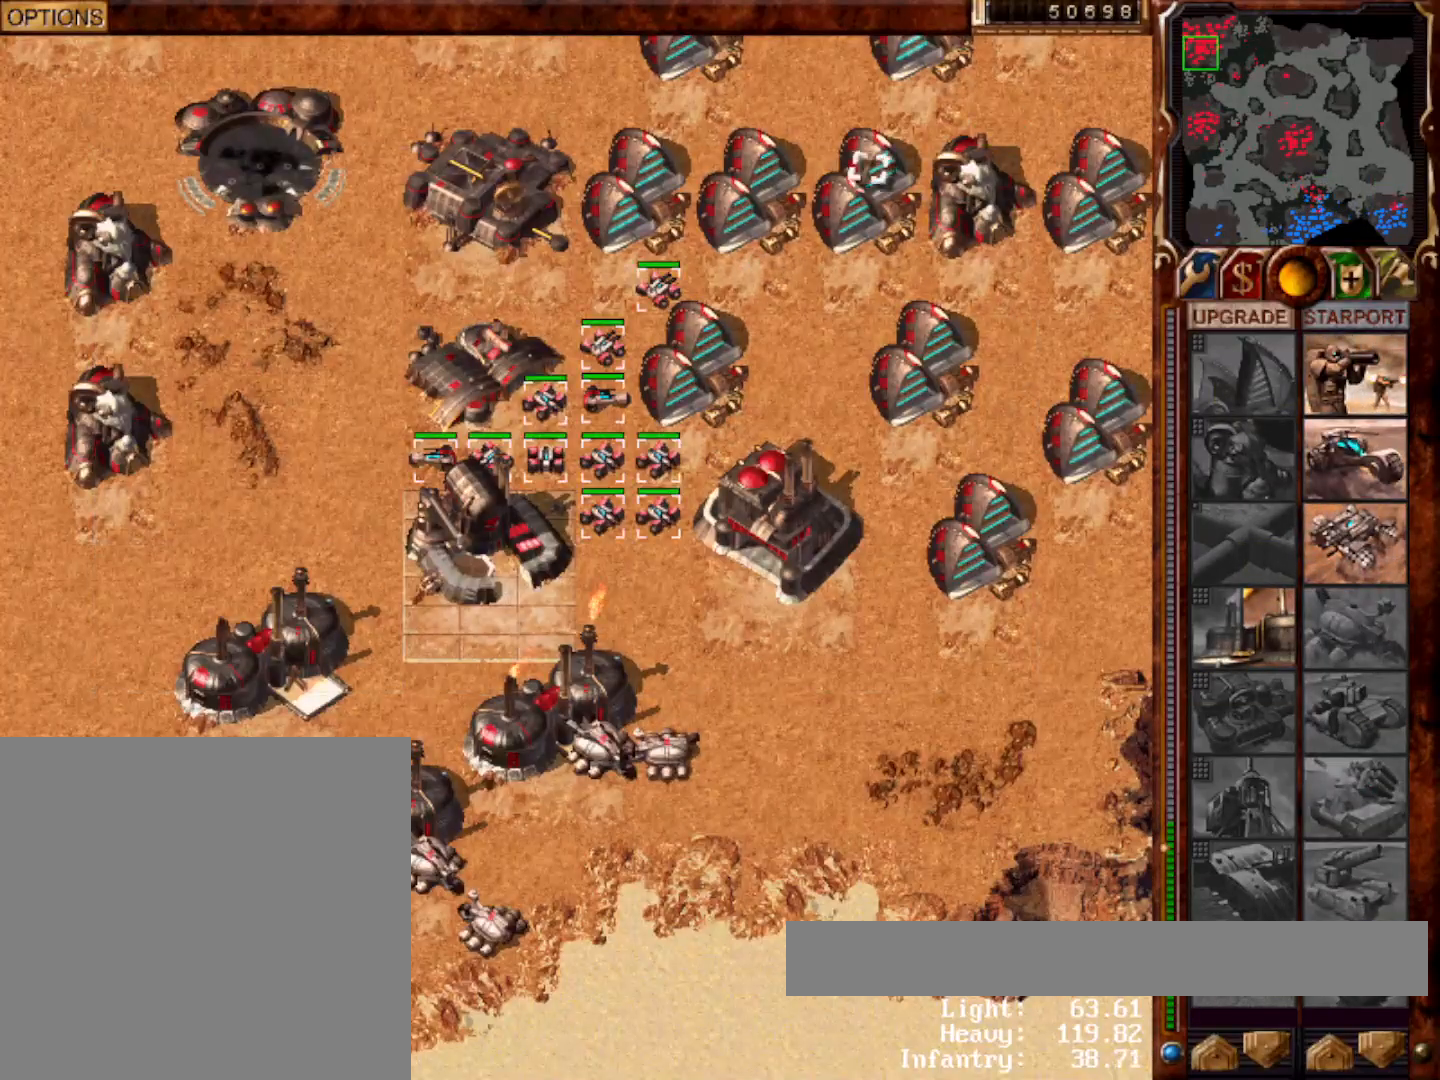
{"keys": [], "mouse": ["right"]}
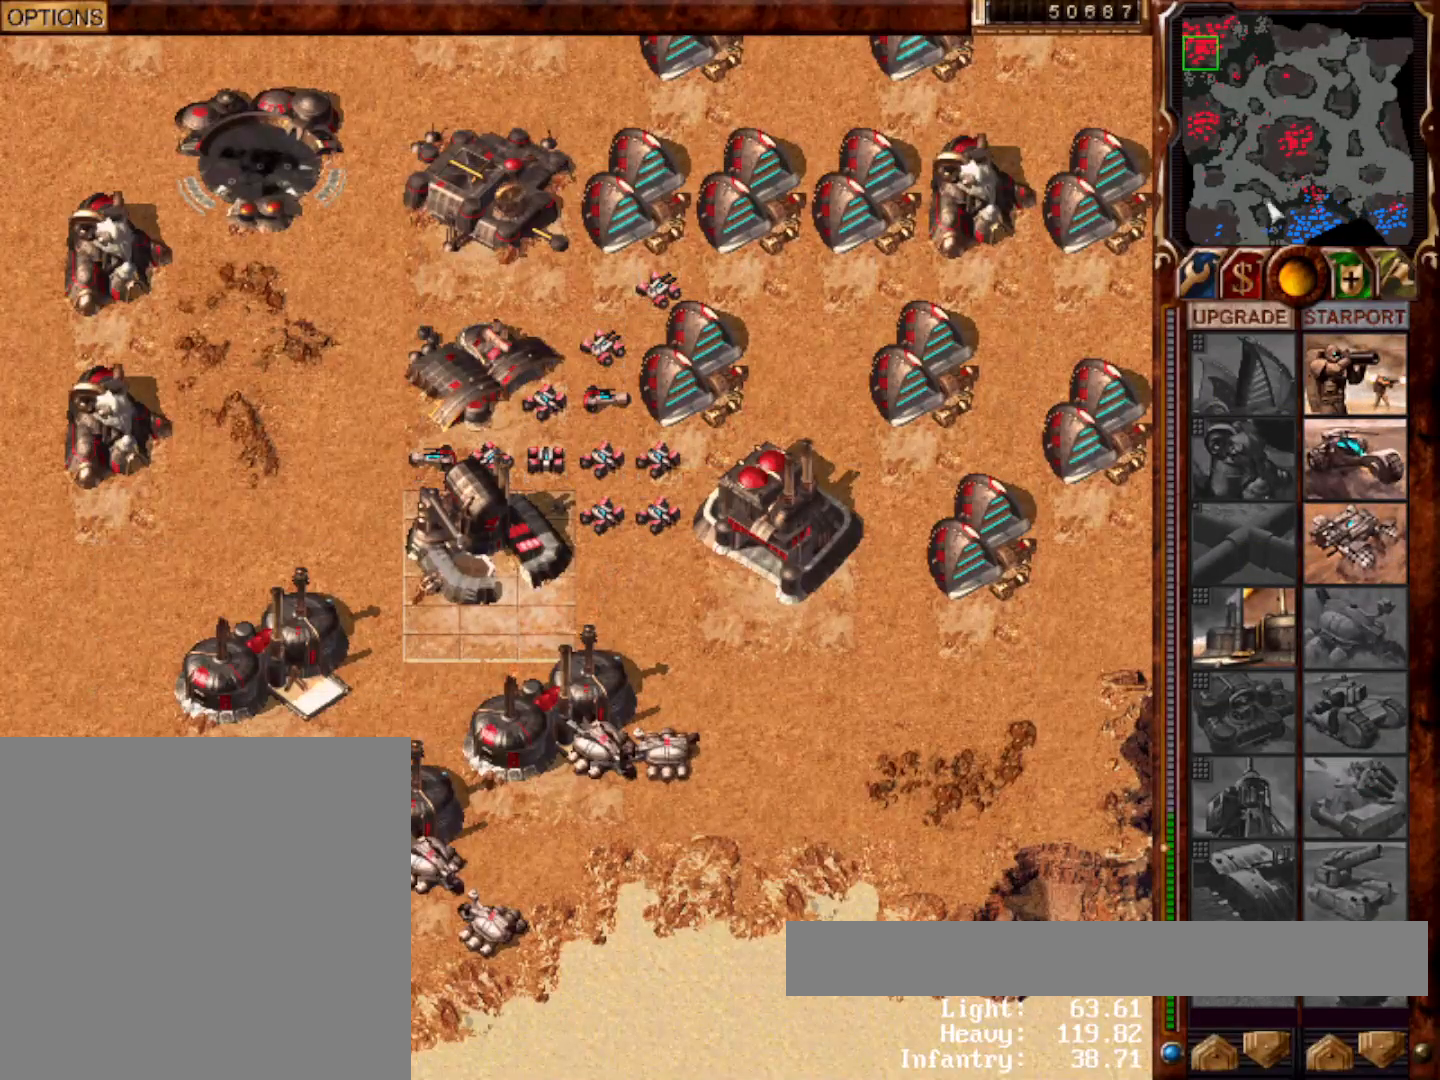
{"keys": ["3"], "mouse": [], "events": [[150, "mouse_right", "up"], [217, "mouse_left", "down"], [283, "mouse_left", "up"], [483, "3", "down"]]}
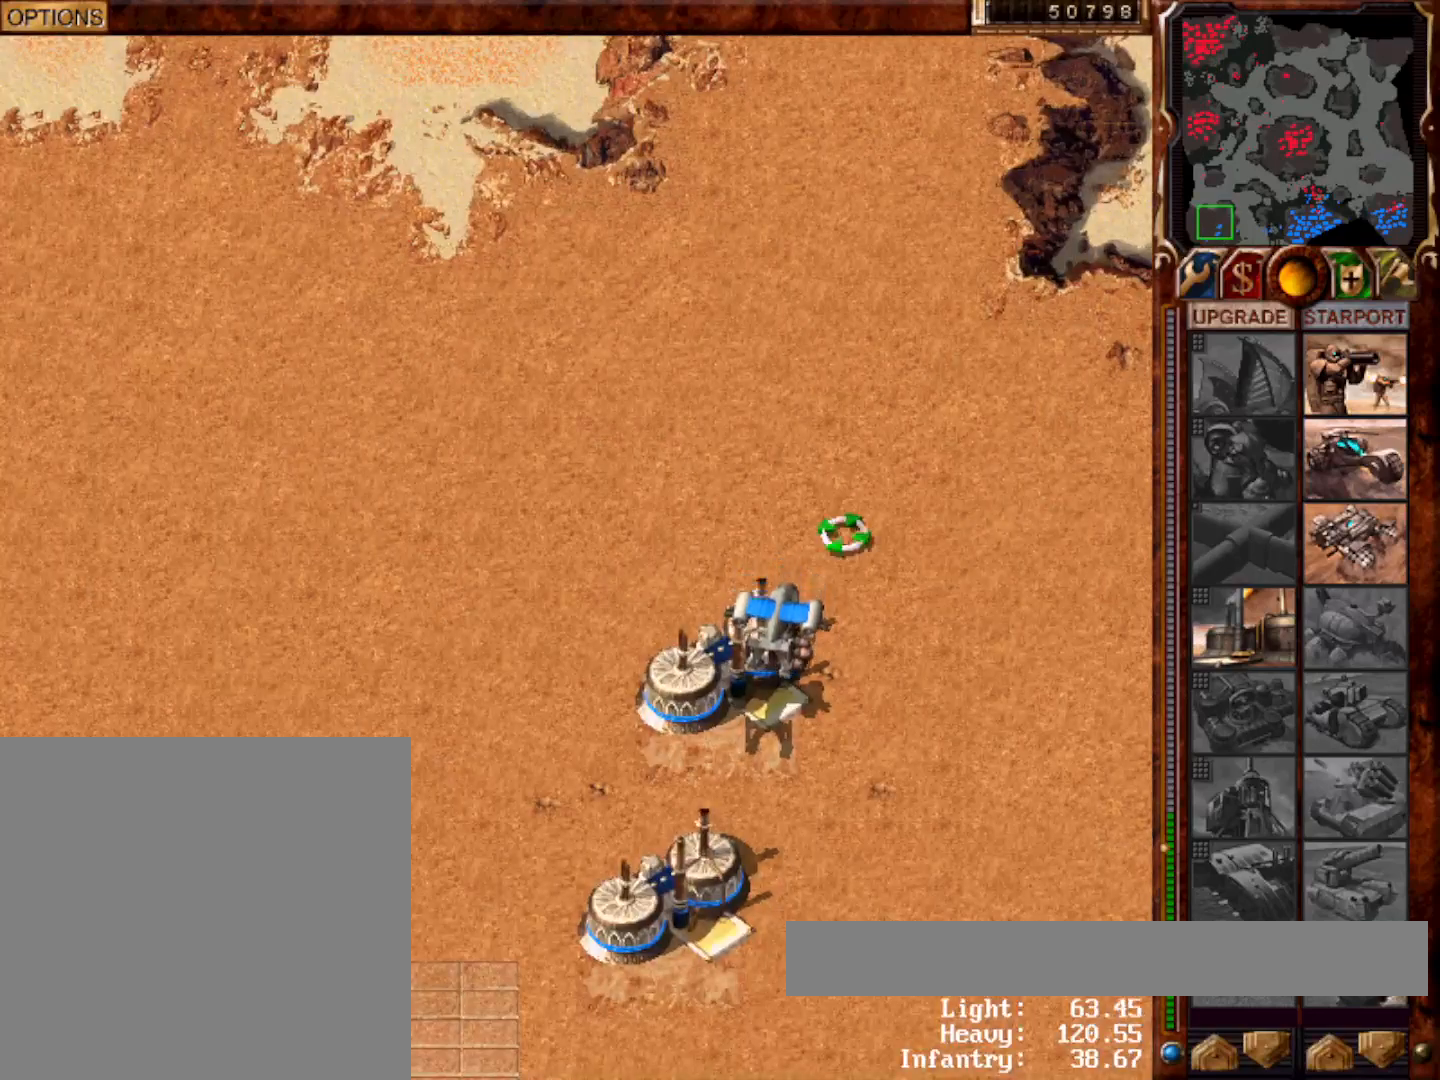
{"keys": [], "mouse": [], "events": [[17, "mouse_left", "down"], [83, "mouse_left", "up"], [117, "3", "up"], [150, "1", "down"], [283, "1", "up"], [350, "mouse_left", "down"], [417, "mouse_left", "up"]]}
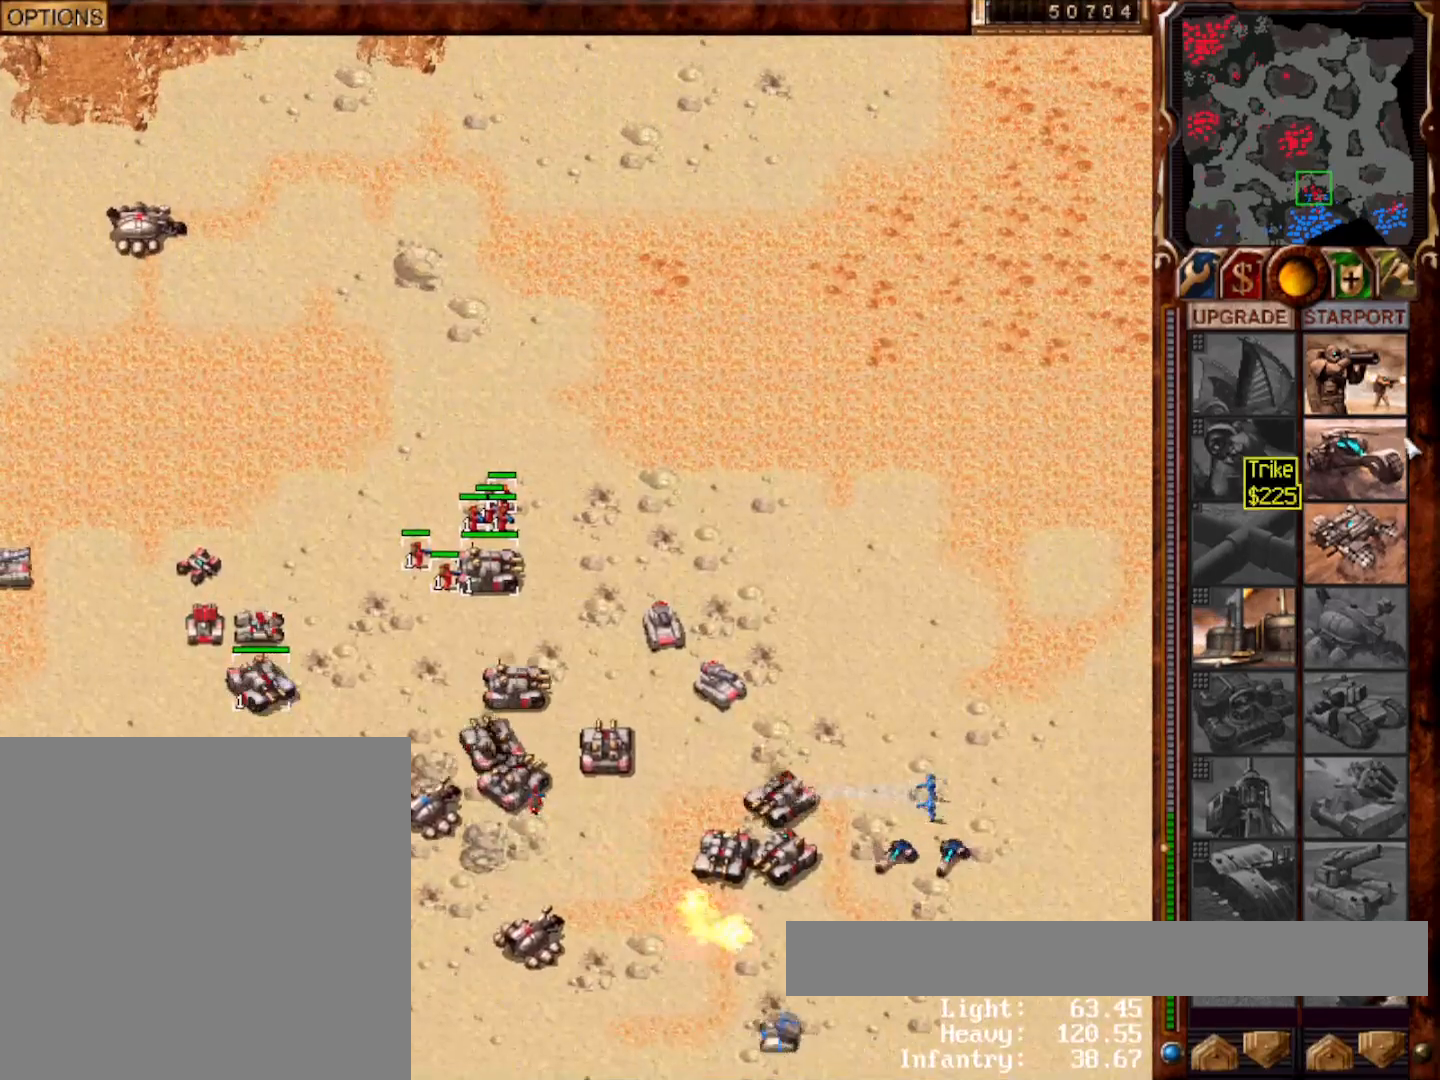
{"keys": [], "mouse": ["right"]}
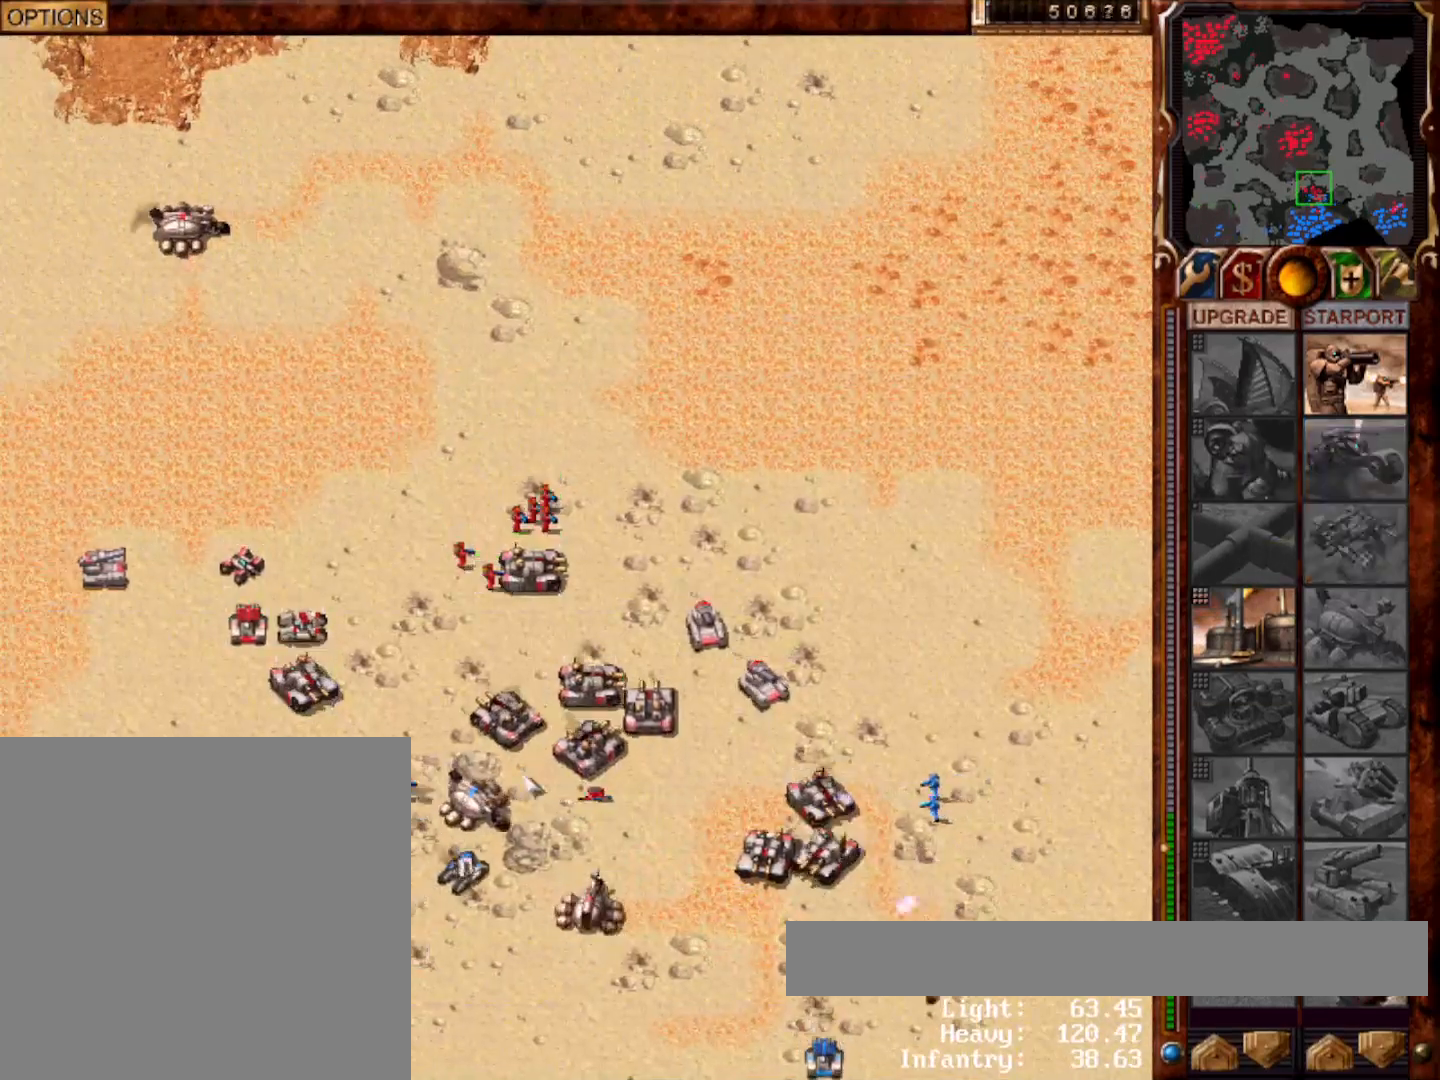
{"keys": [], "mouse": [], "events": [[83, "mouse_right", "up"], [150, "mouse_left", "down"], [200, "mouse_left", "up"]]}
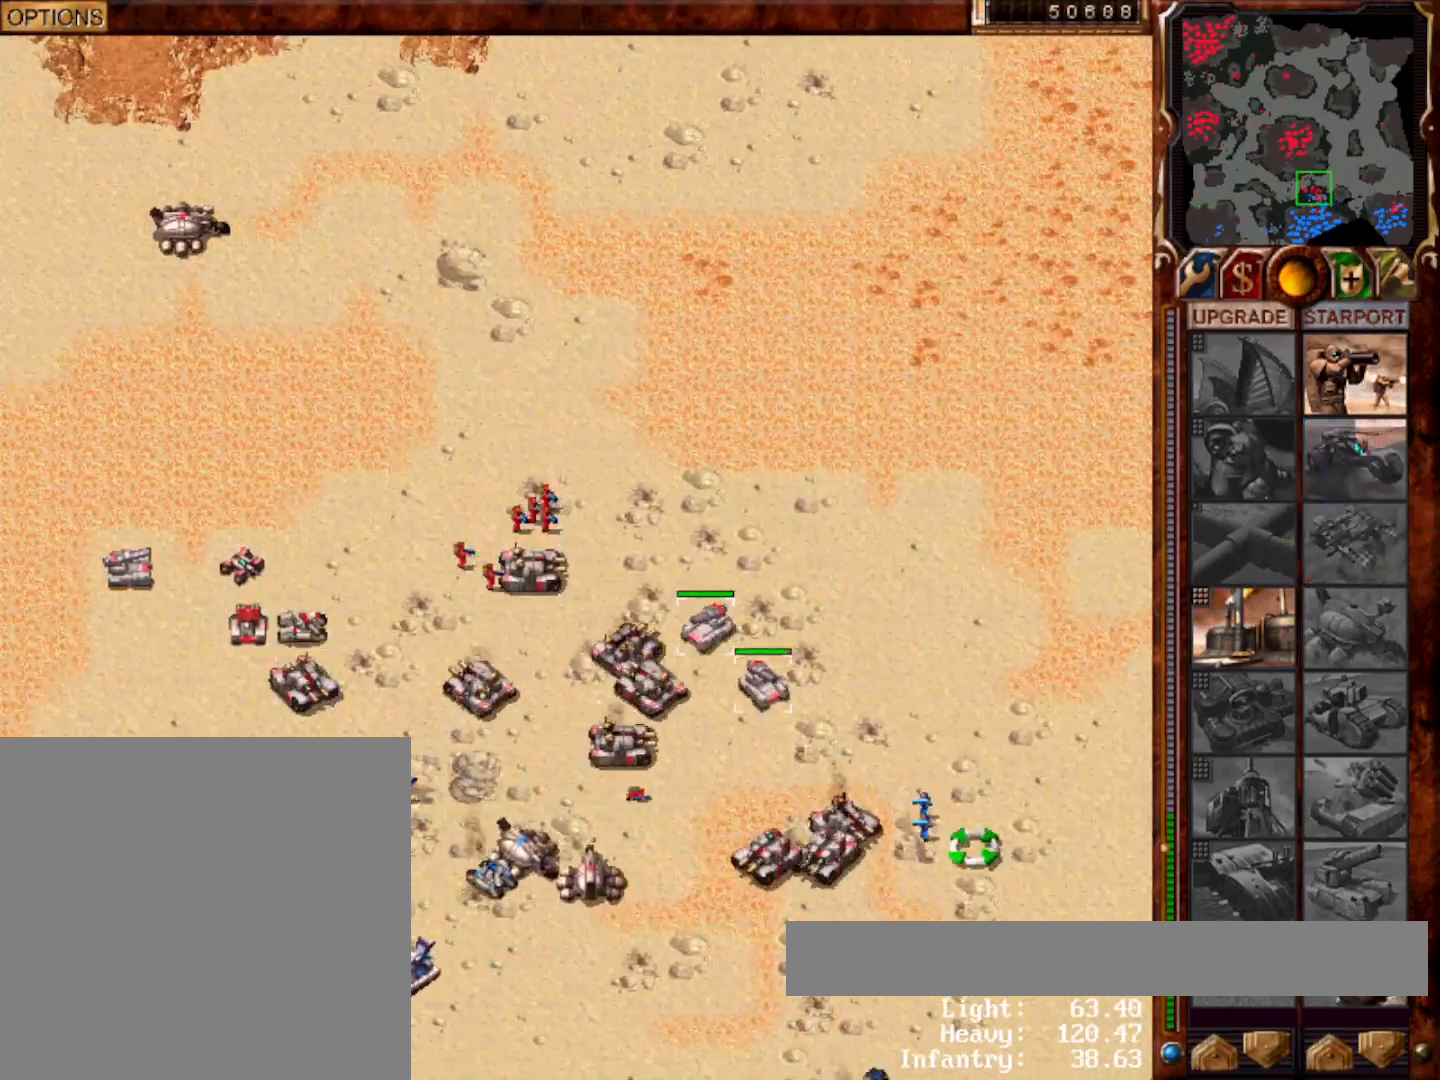
{"keys": [], "mouse": [], "events": [[200, "mouse_left", "down"], [267, "mouse_left", "up"], [417, "mouse_left", "down"], [500, "mouse_left", "up"]]}
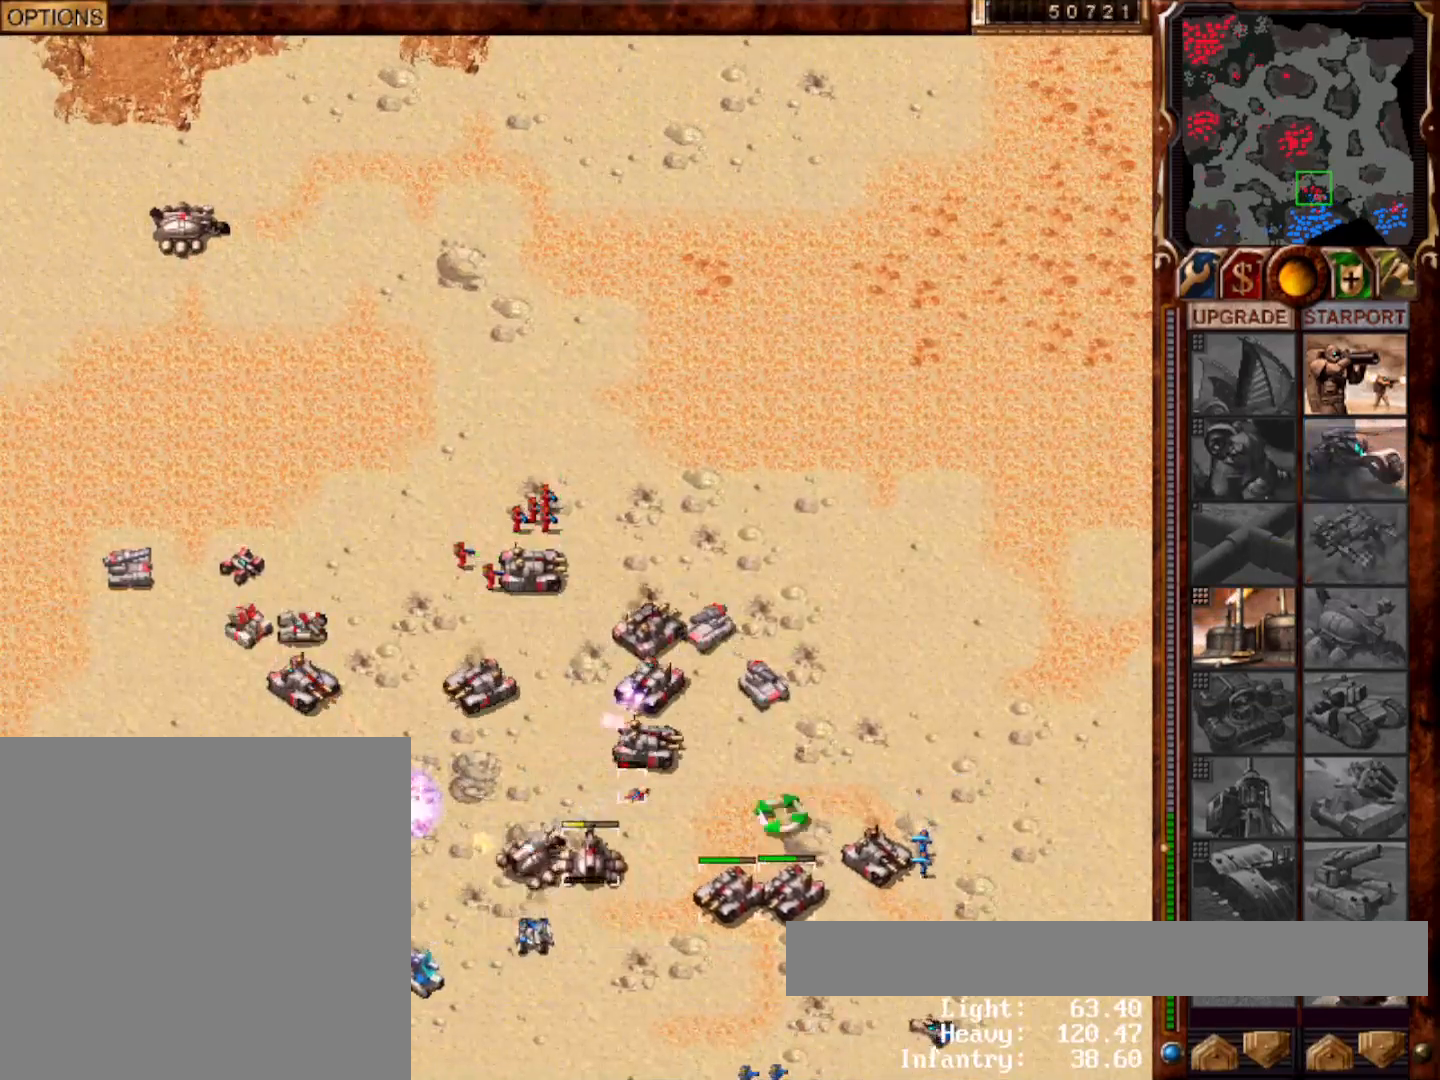
{"keys": [], "mouse": [], "events": [[33, "g", "down"], [133, "g", "up"], [133, "mouse_left", "down"], [200, "mouse_left", "up"], [233, "g", "down"], [300, "mouse_left", "down"], [333, "g", "up"], [367, "mouse_left", "up"], [400, "g", "down"], [467, "g", "up"]]}
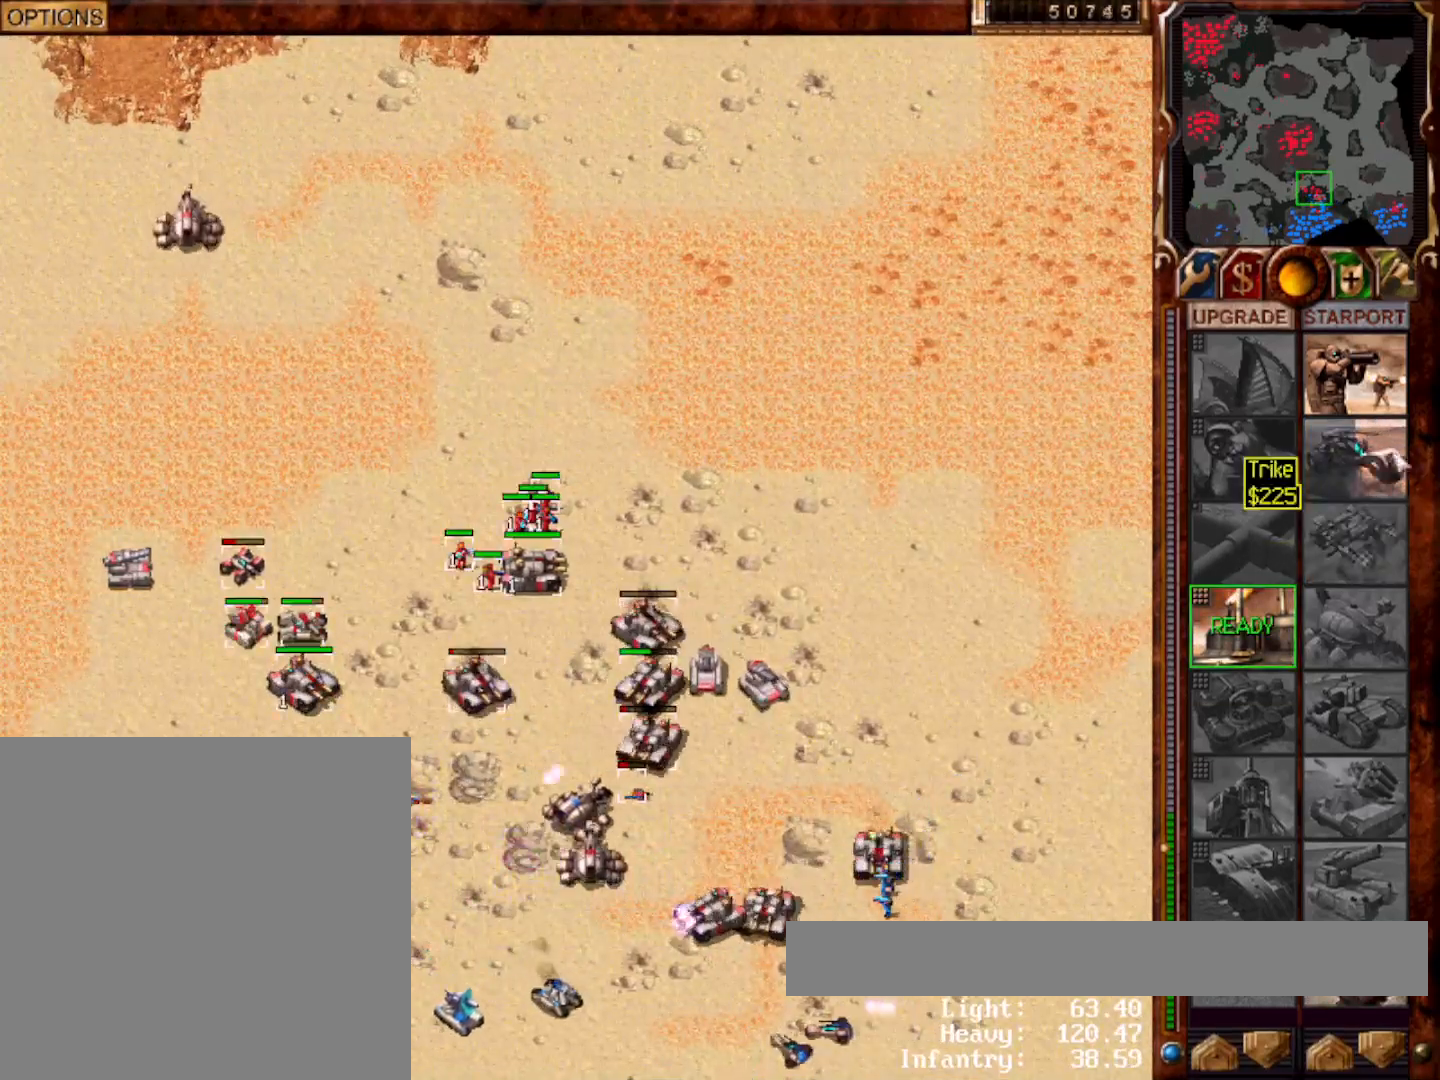
{"keys": [], "mouse": []}
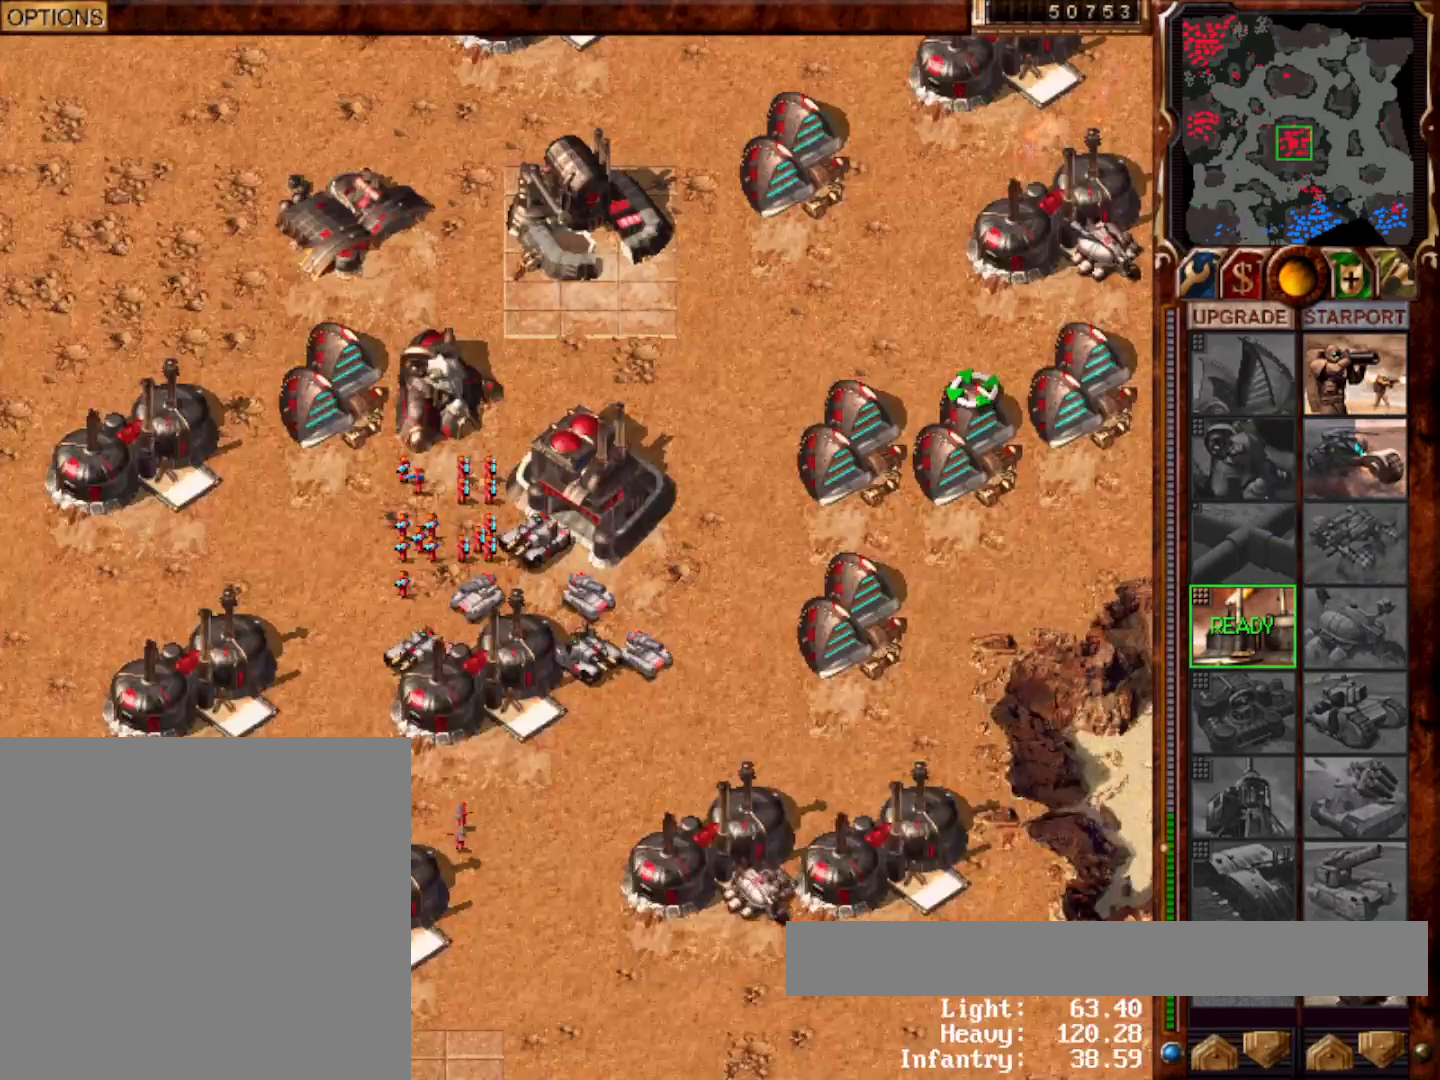
{"keys": [], "mouse": [], "events": []}
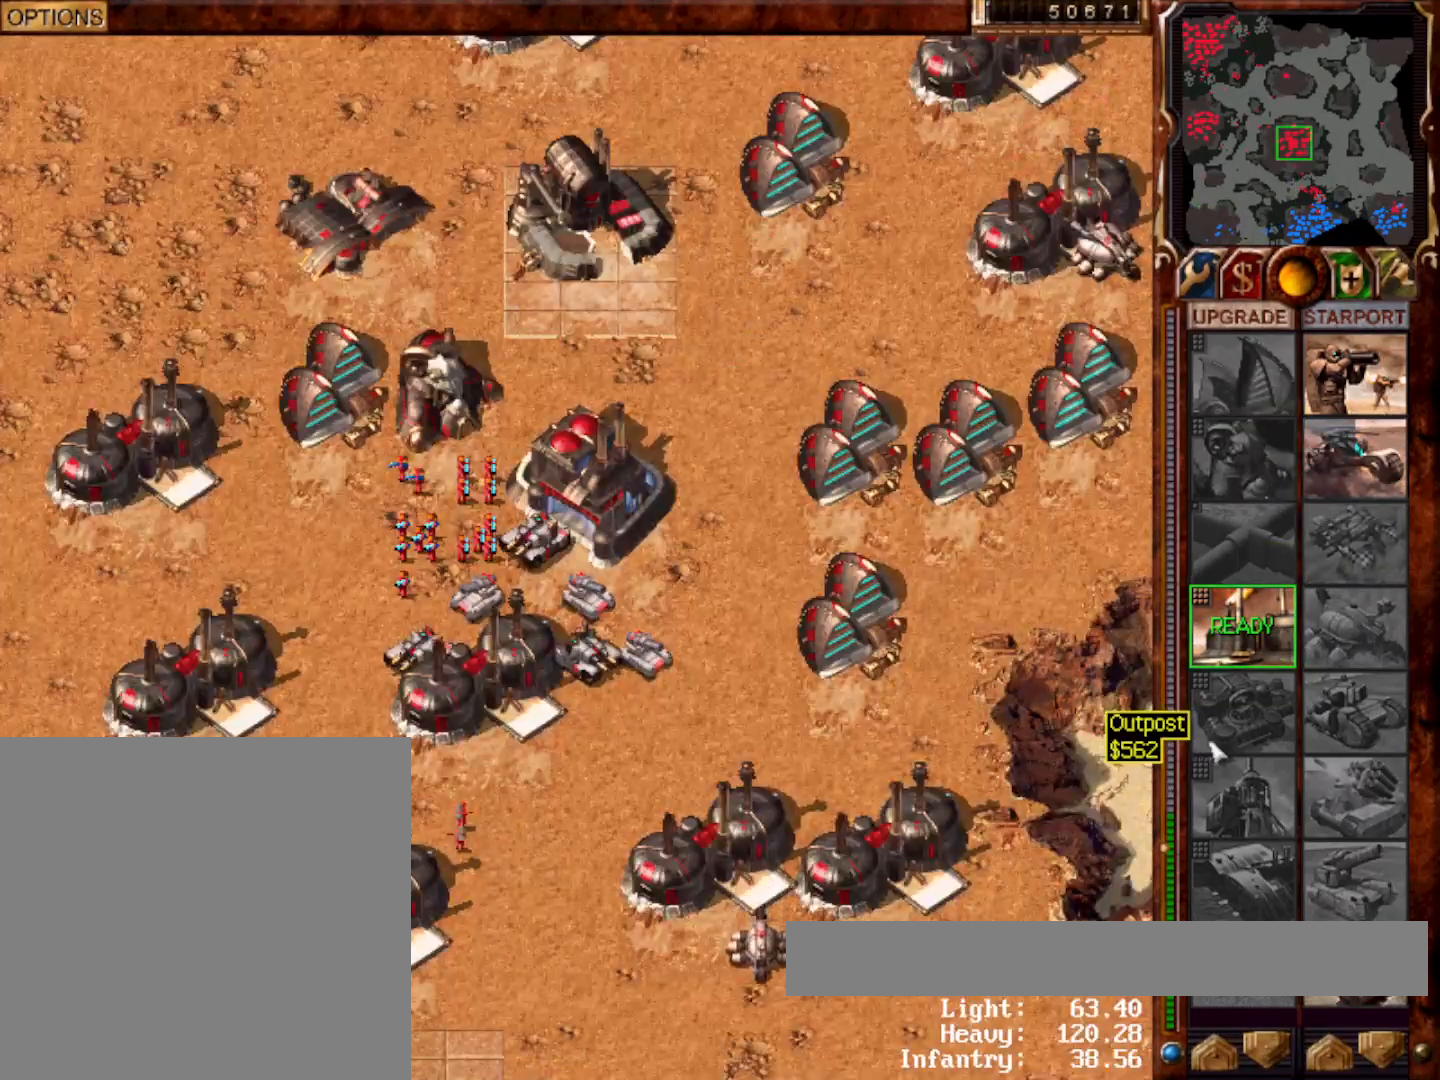
{"keys": [], "mouse": [], "events": [[100, "mouse_left", "down"], [167, "mouse_left", "up"]]}
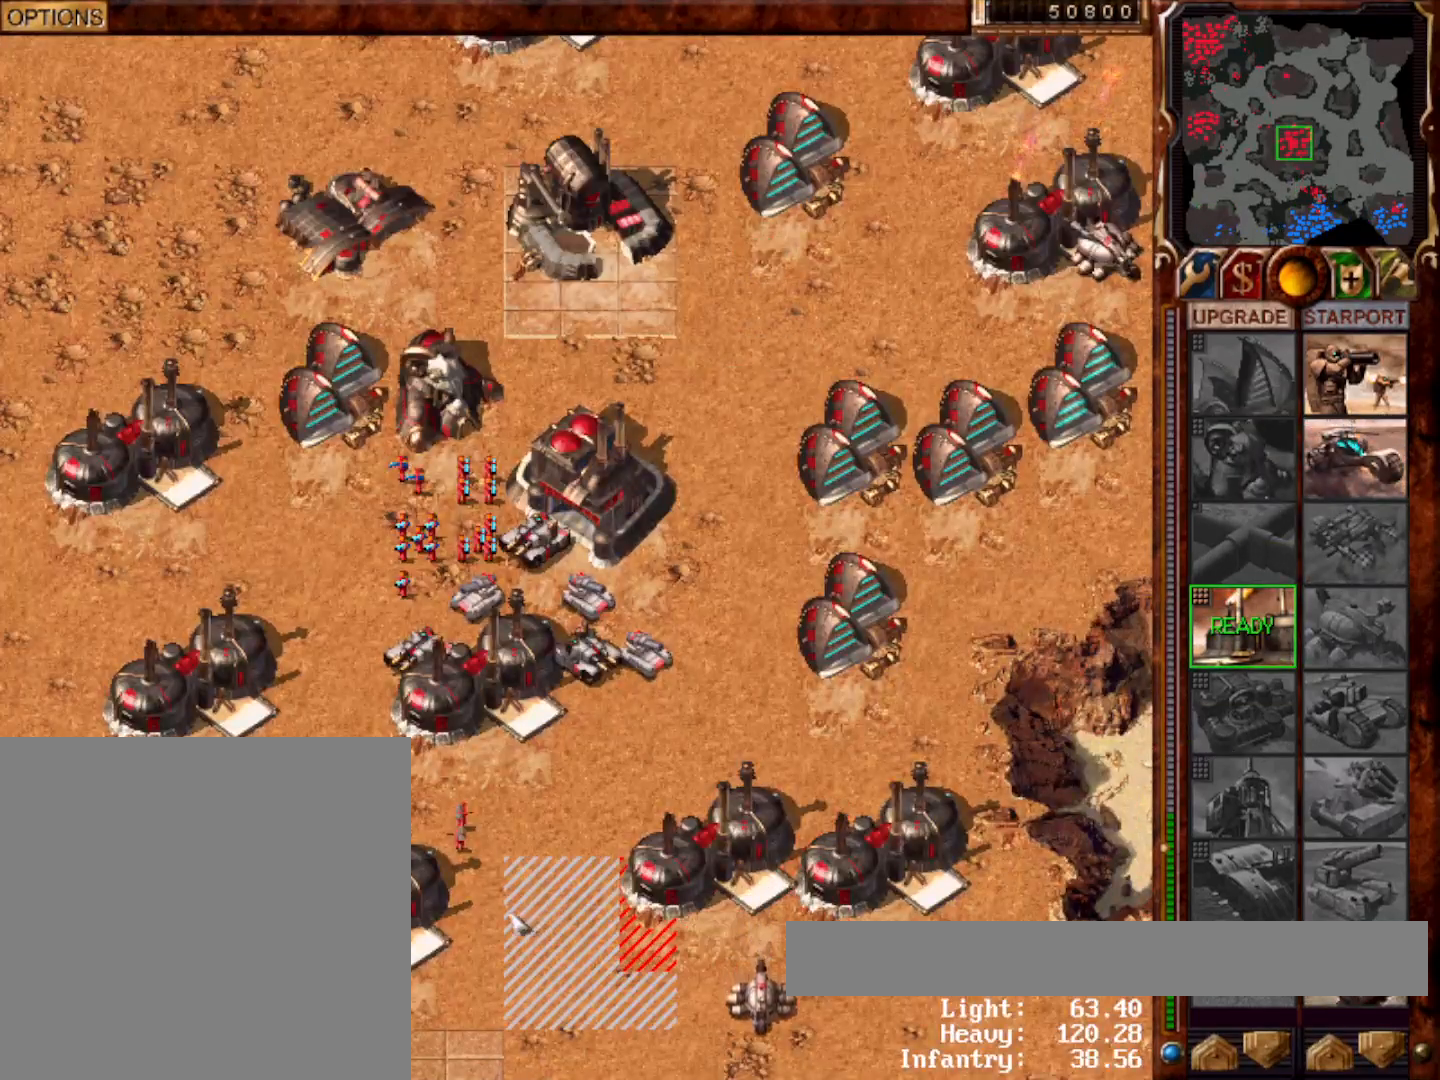
{"keys": [], "mouse": [], "events": [[283, "mouse_left", "down"], [383, "mouse_left", "up"]]}
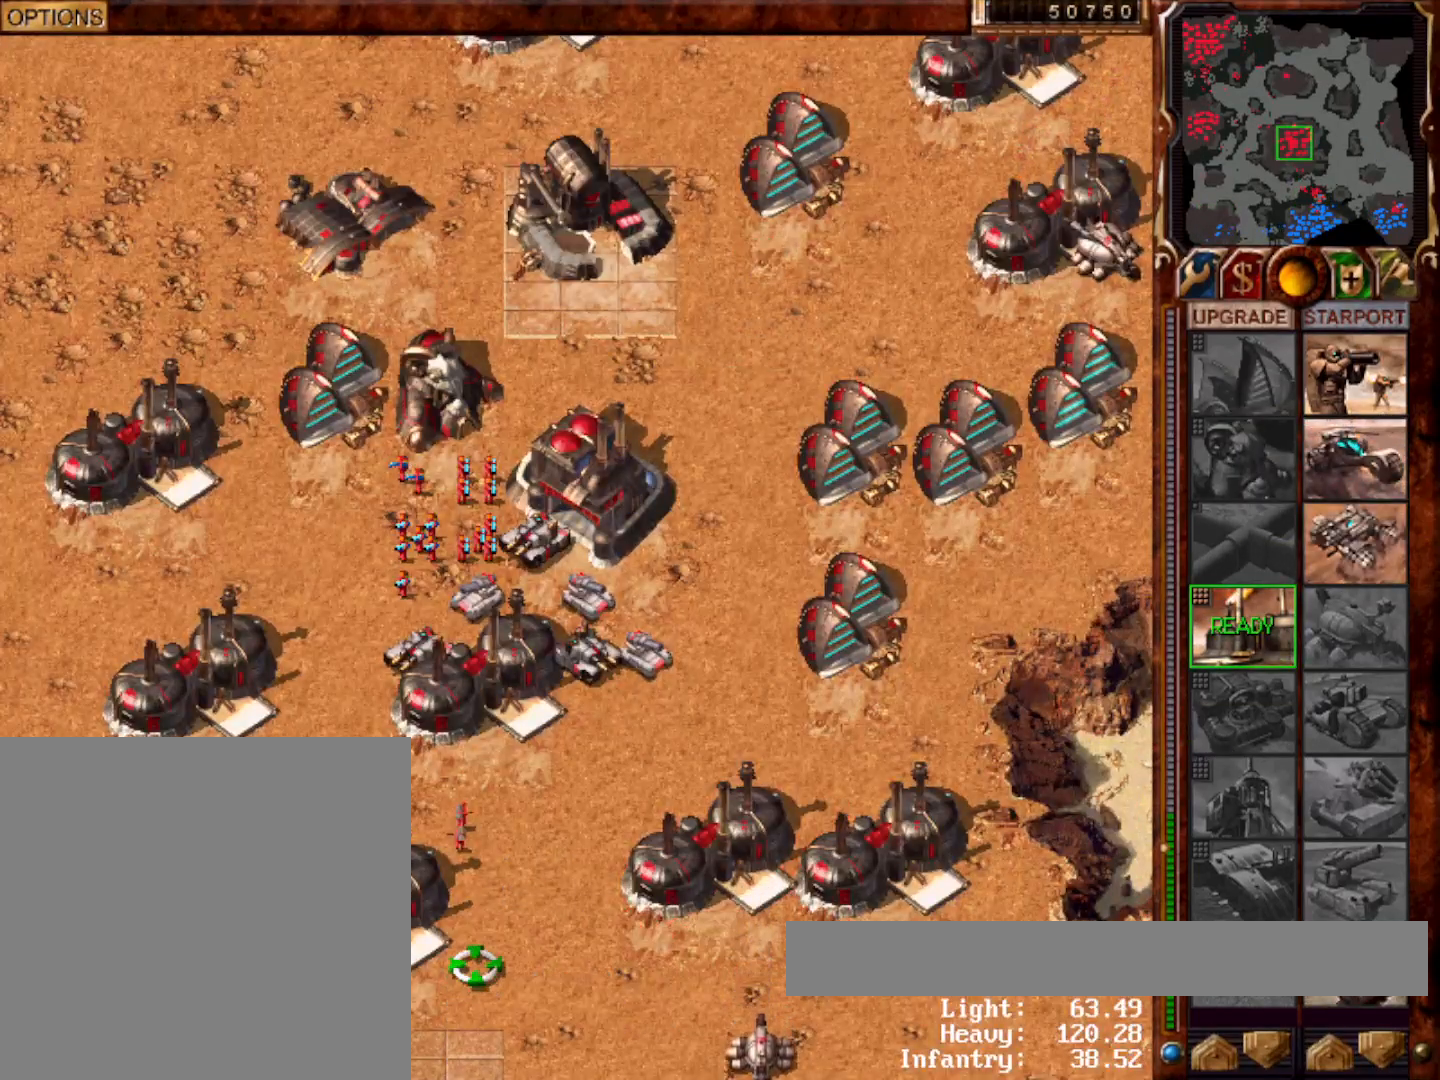
{"keys": ["2", "shift"], "mouse": [], "events": [[233, "mouse_left", "down"], [333, "mouse_left", "up"], [417, "shift", "down"], [483, "2", "down"]]}